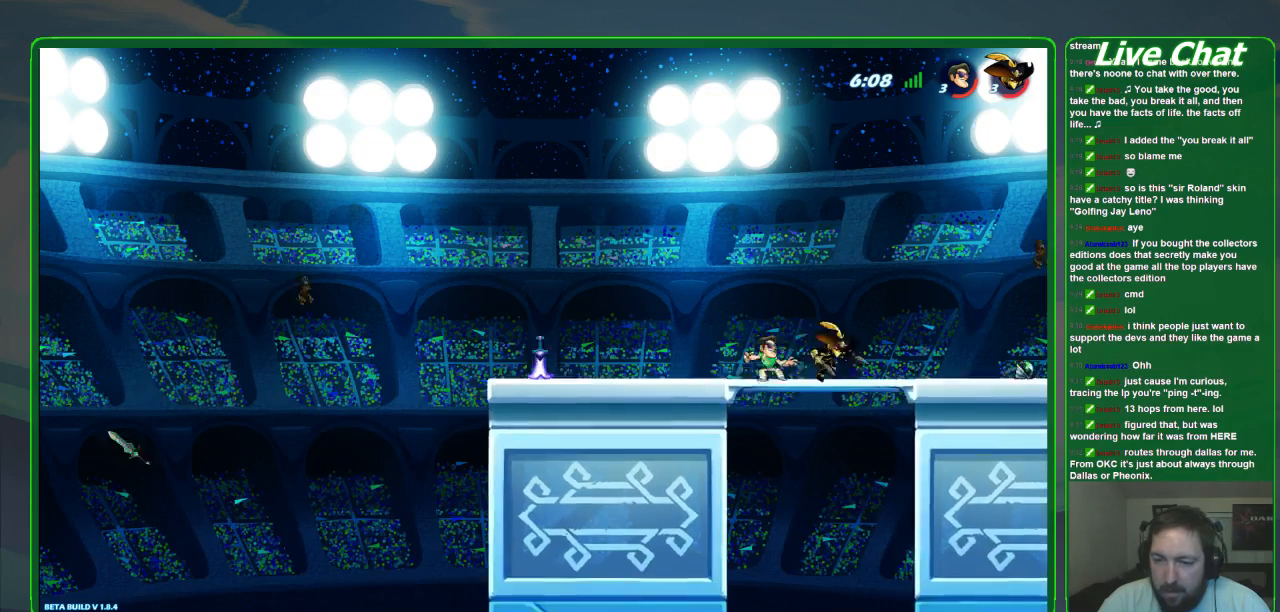
Gameplay with a controller (Xbox layout); each line is a JSON object with the inputs held at the frame after it (dt_ms = milliseconds from this image to that frame). "events" lists button and stick changes between this image and that frame as [ms after this image, input, new state], when the widget could be followed in between. Not read: DPAD_DOWN DPAD_LEFT DPAD_RIGHT DPAD_UP L3 R3 right_stick.
{"dt_ms": 500, "buttons": ["X", "R2"], "left_stick": "up-right", "events": [[100, "X", "up"], [267, "left_stick", "up-left"], [300, "A", "down"], [400, "A", "up"], [433, "left_stick", "up-right"], [467, "X", "down"], [500, "R2", "down"]]}
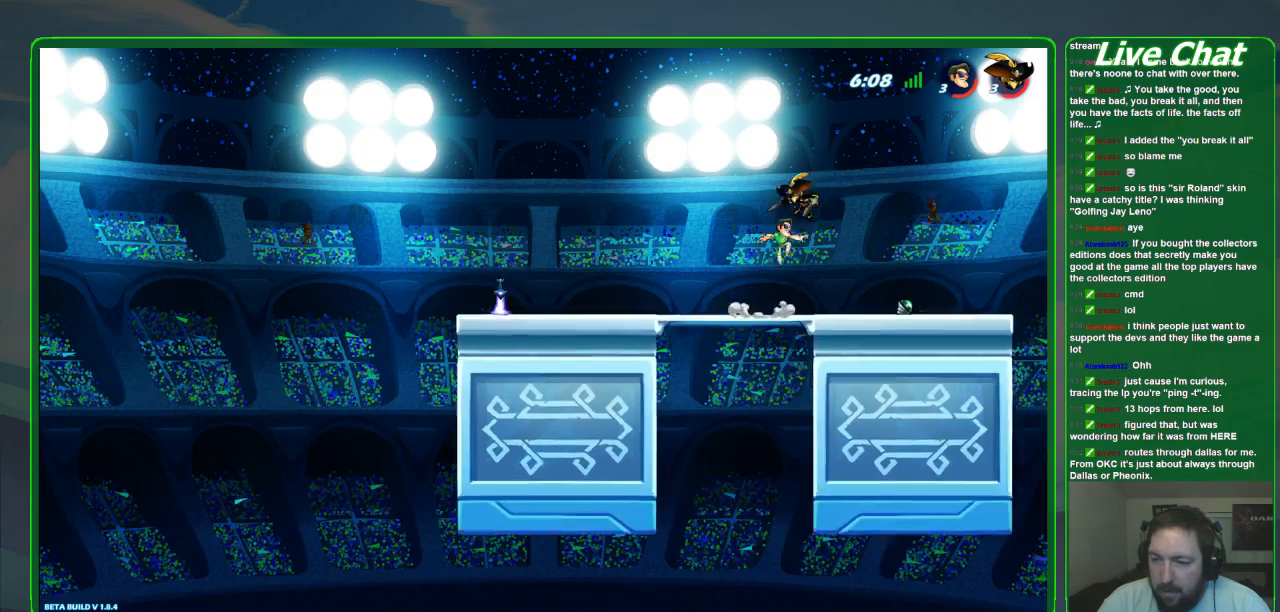
{"dt_ms": 1000, "buttons": [], "left_stick": "up-right"}
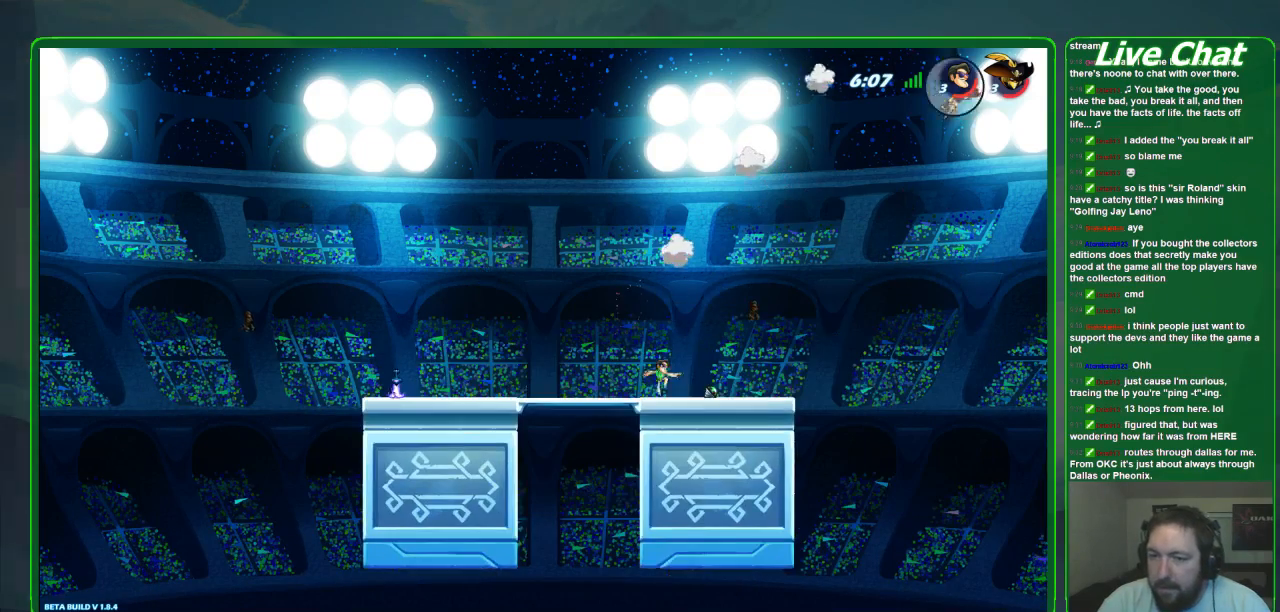
{"dt_ms": 500, "buttons": [], "left_stick": "center", "events": [[233, "X", "down"], [300, "left_stick", "center"], [333, "X", "up"]]}
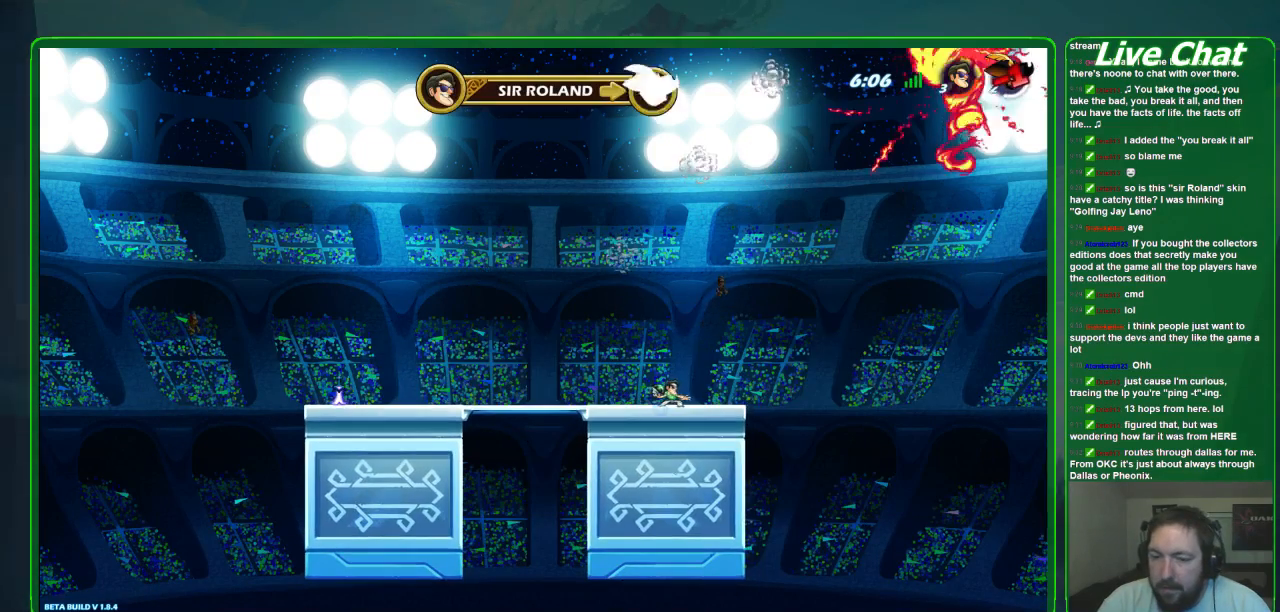
{"dt_ms": 500, "buttons": [], "left_stick": "left", "events": [[233, "left_stick", "left"]]}
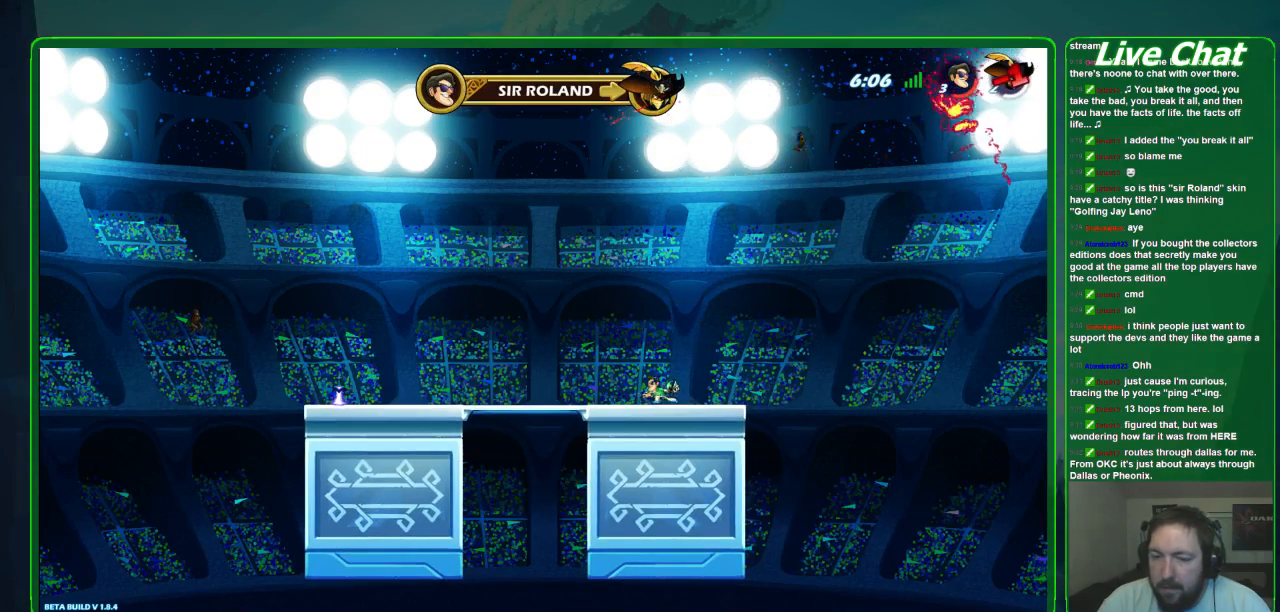
{"dt_ms": 500, "buttons": [], "left_stick": "left", "events": []}
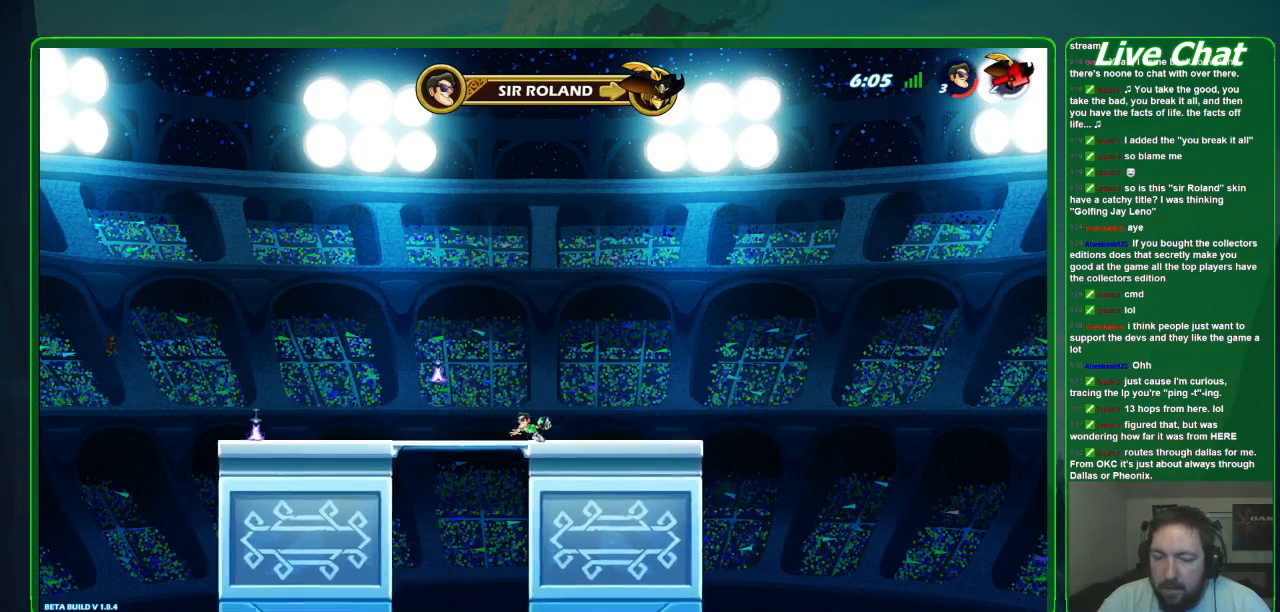
{"dt_ms": 500, "buttons": [], "left_stick": "center", "events": [[267, "left_stick", "center"], [333, "R1", "down"], [333, "left_stick", "right"], [467, "R1", "up"], [467, "left_stick", "center"]]}
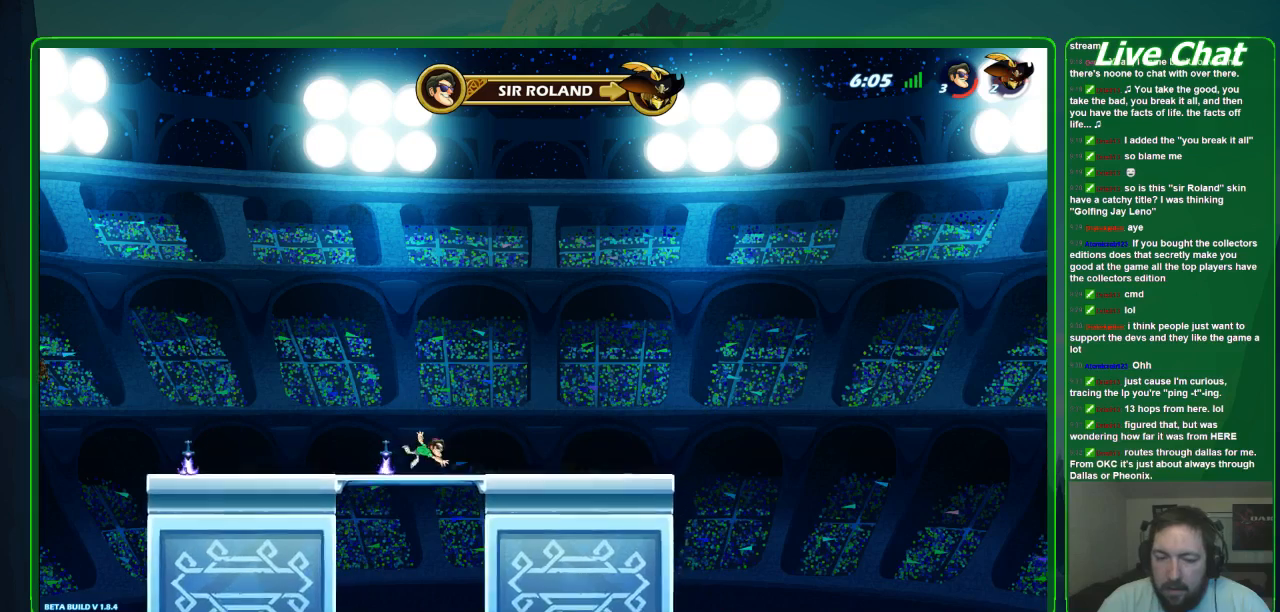
{"dt_ms": 500, "buttons": ["X"], "left_stick": "left", "events": [[333, "left_stick", "left"], [467, "X", "down"]]}
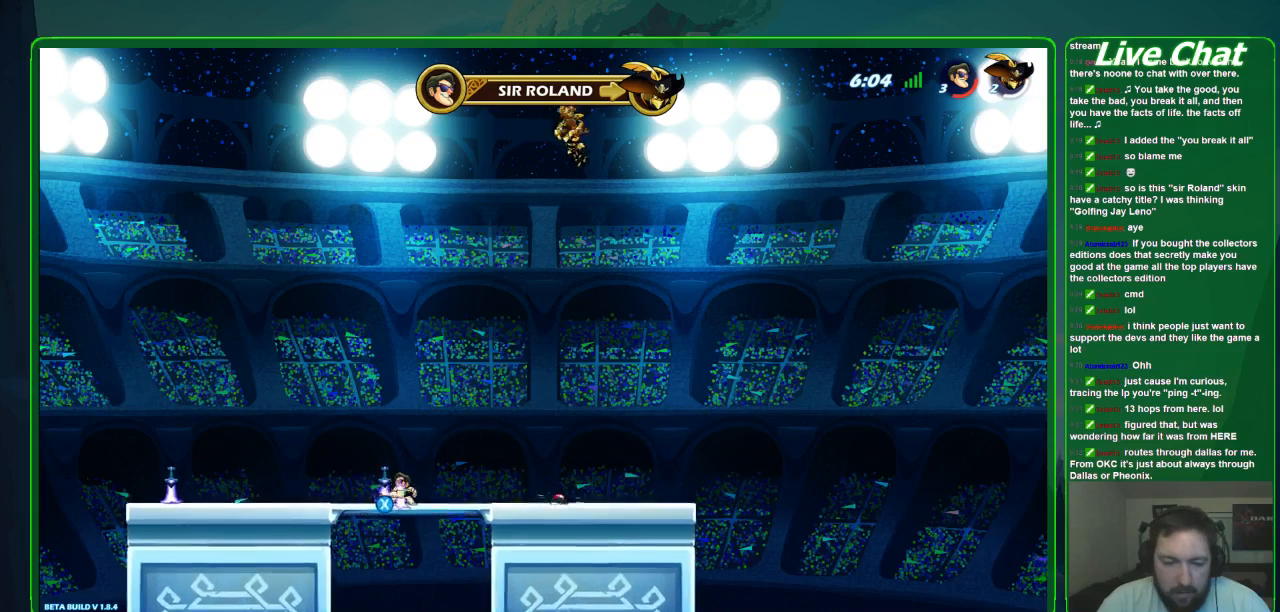
{"dt_ms": 500, "buttons": [], "left_stick": "left", "events": [[67, "X", "up"]]}
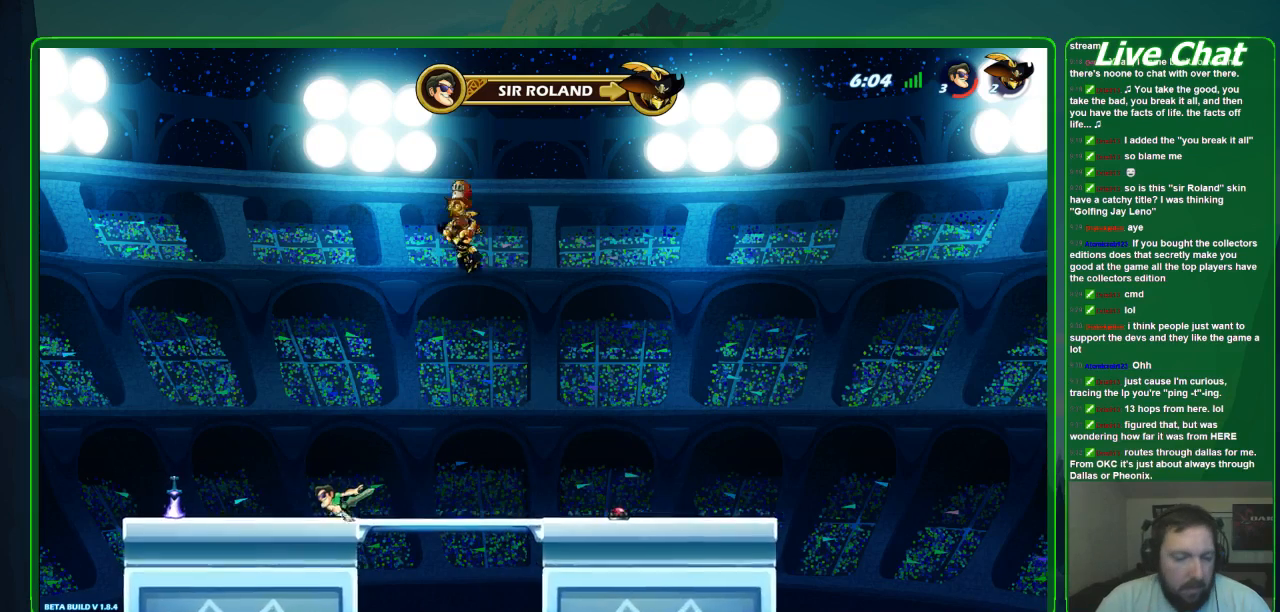
{"dt_ms": 500, "buttons": ["R1"], "left_stick": "left", "events": [[500, "R1", "down"]]}
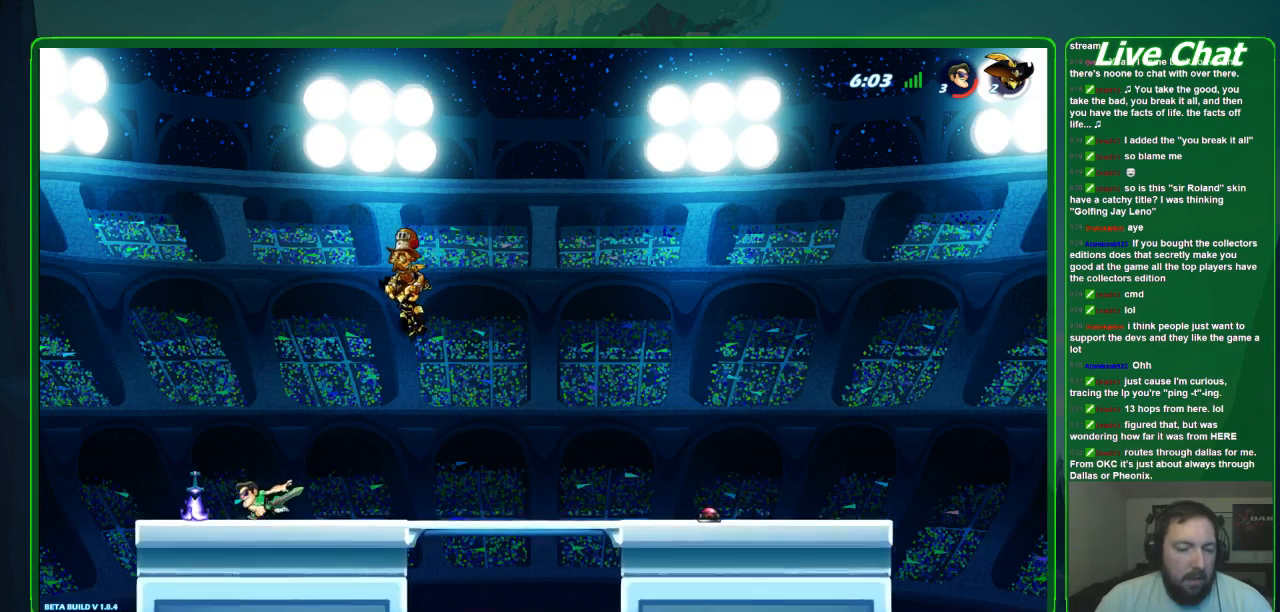
{"dt_ms": 500, "buttons": [], "left_stick": "right", "events": [[167, "R1", "up"], [167, "left_stick", "center"], [500, "left_stick", "right"]]}
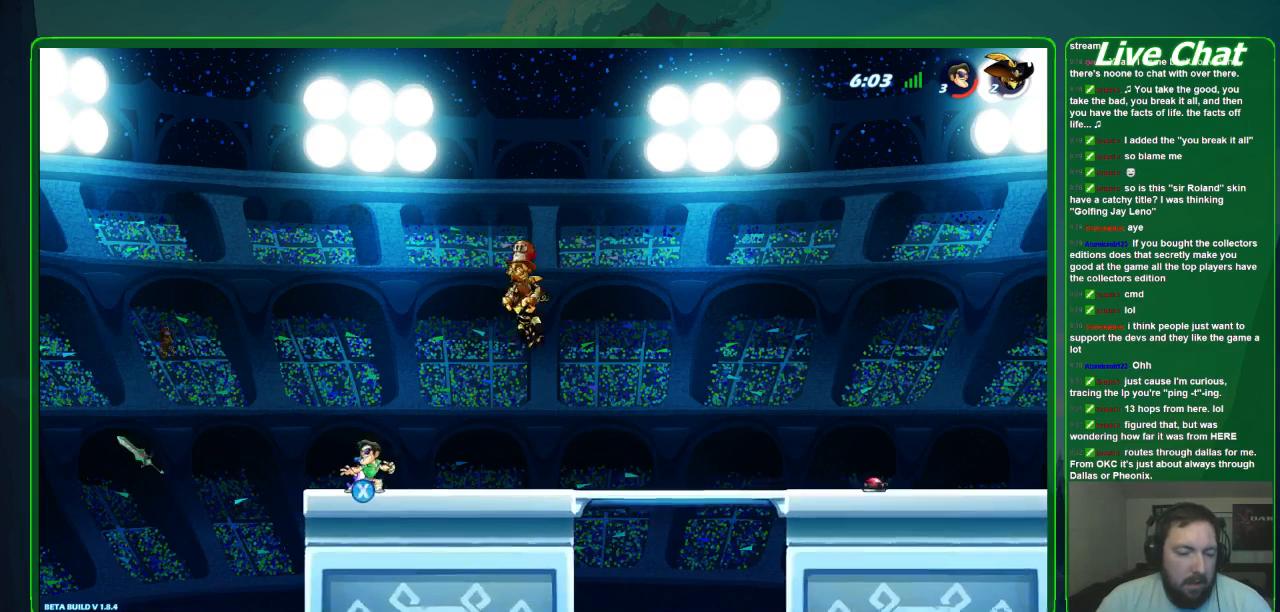
{"dt_ms": 500, "buttons": [], "left_stick": "right", "events": [[100, "X", "down"], [200, "X", "up"]]}
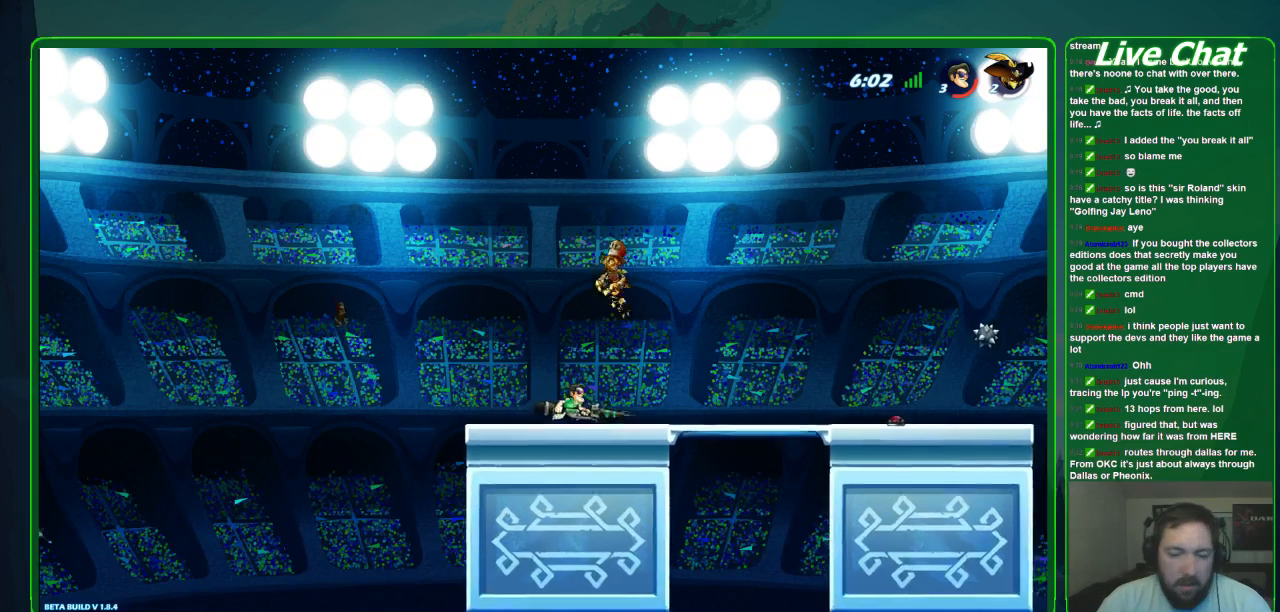
{"dt_ms": 500, "buttons": [], "left_stick": "right", "events": []}
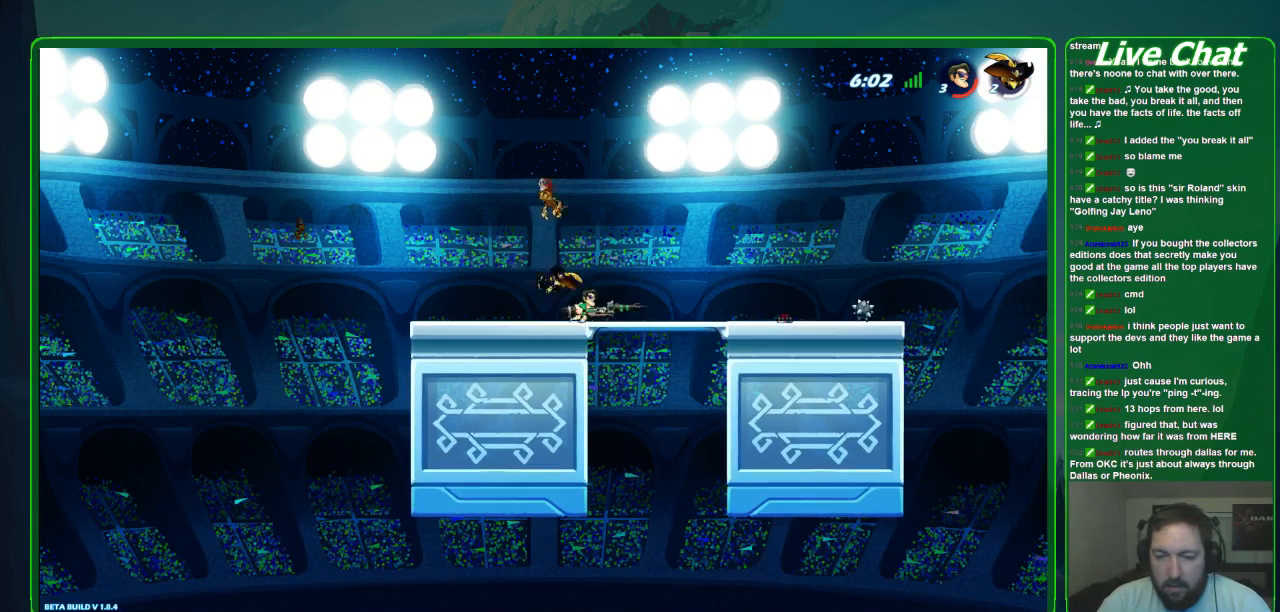
{"dt_ms": 500, "buttons": [], "left_stick": "down", "events": [[300, "left_stick", "down"]]}
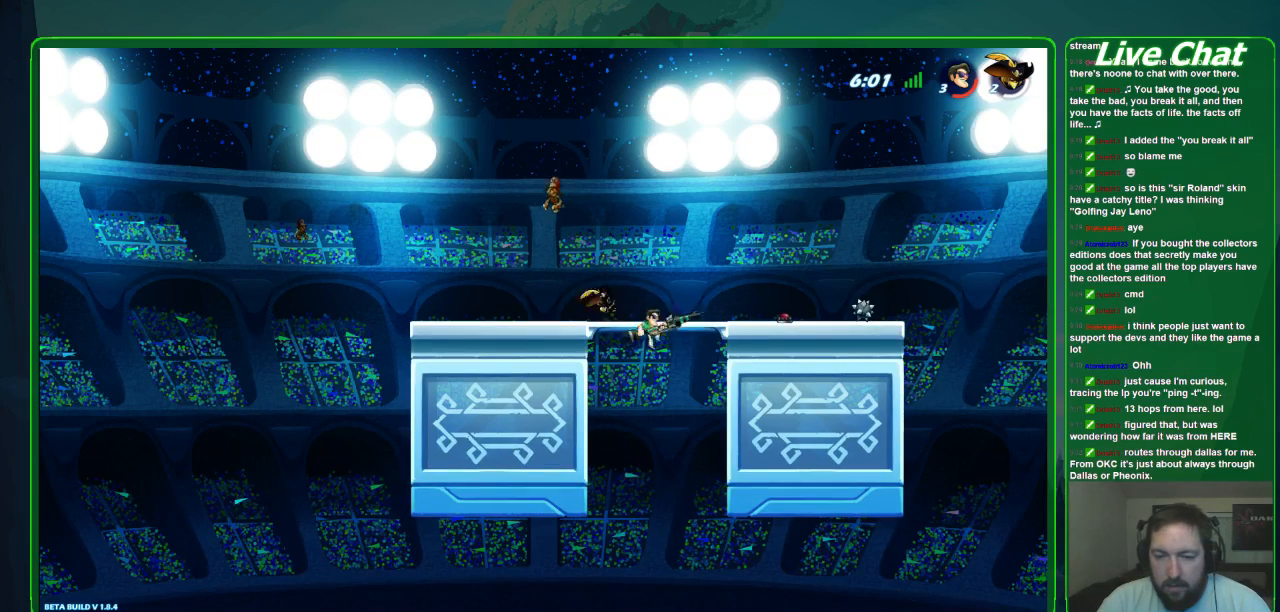
{"dt_ms": 500, "buttons": [], "left_stick": "up-right", "events": [[233, "left_stick", "left"], [333, "A", "down"], [367, "left_stick", "up-right"], [500, "A", "up"]]}
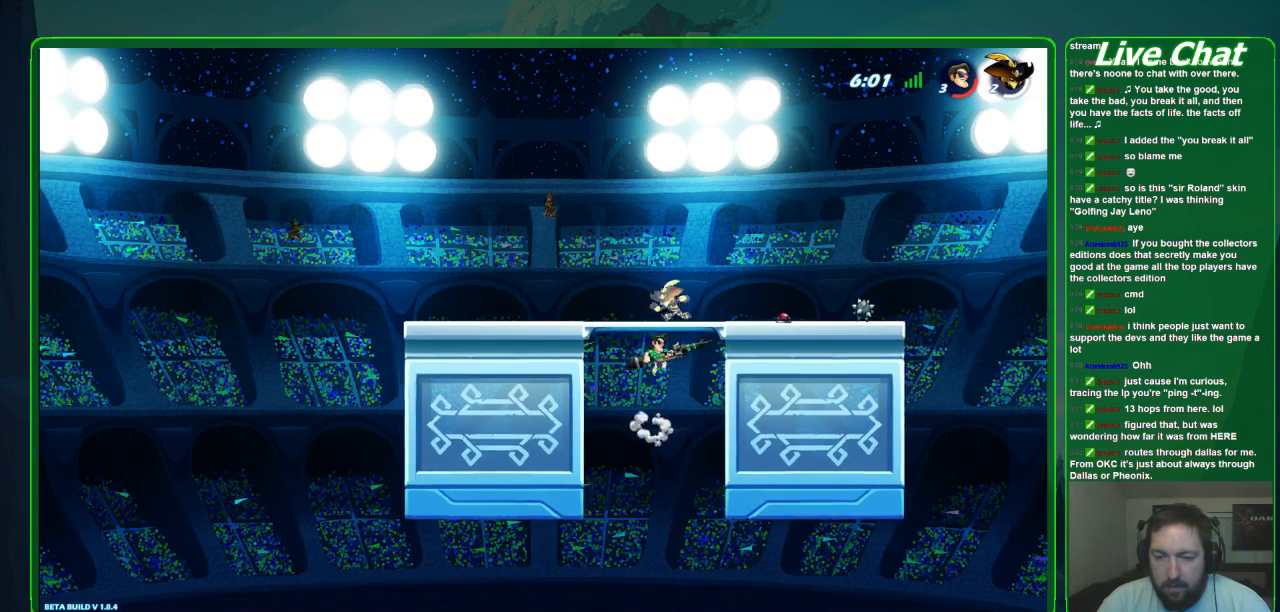
{"dt_ms": 500, "buttons": ["X"], "left_stick": "up-left", "events": [[100, "X", "down"], [200, "X", "up"], [267, "X", "down"], [333, "X", "up"], [400, "X", "down"], [467, "left_stick", "up-left"]]}
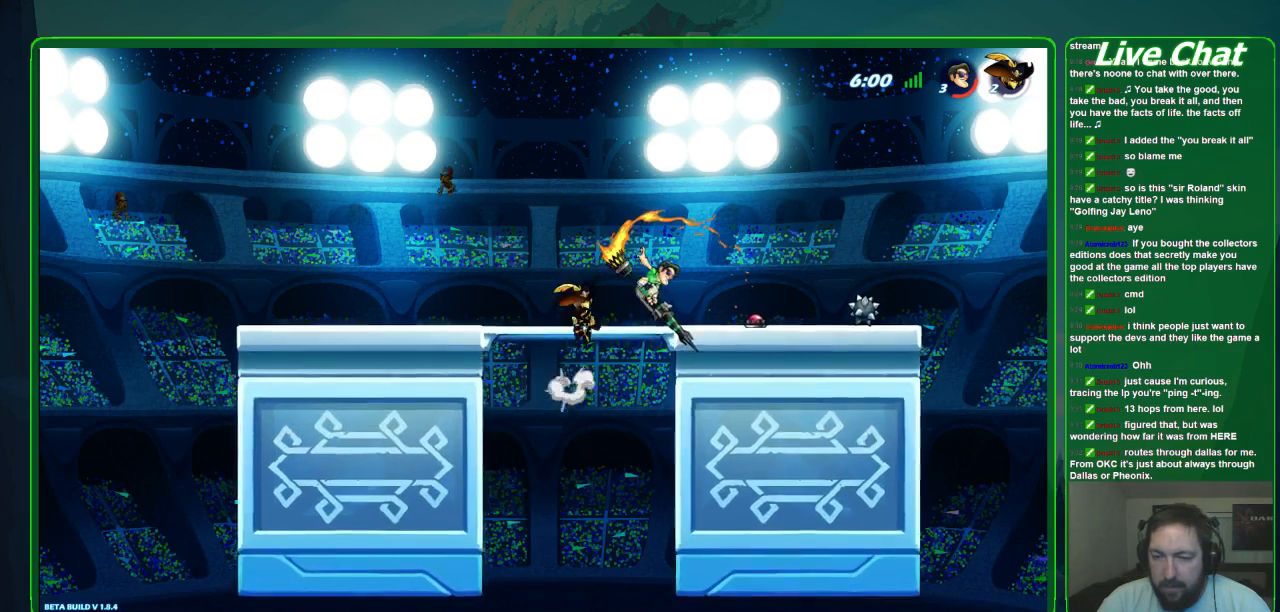
{"dt_ms": 500, "buttons": [], "left_stick": "left", "events": [[33, "X", "up"], [33, "left_stick", "left"], [200, "left_stick", "up-left"], [400, "left_stick", "left"]]}
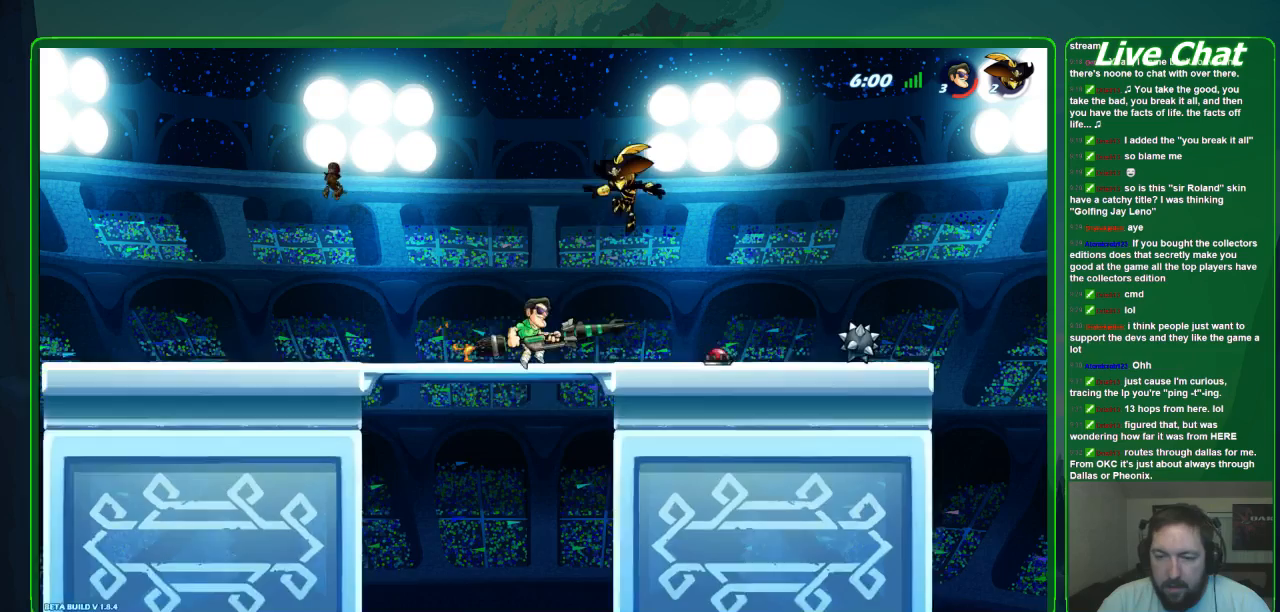
{"dt_ms": 500, "buttons": [], "left_stick": "up-left", "events": [[233, "left_stick", "right"], [333, "left_stick", "up-left"]]}
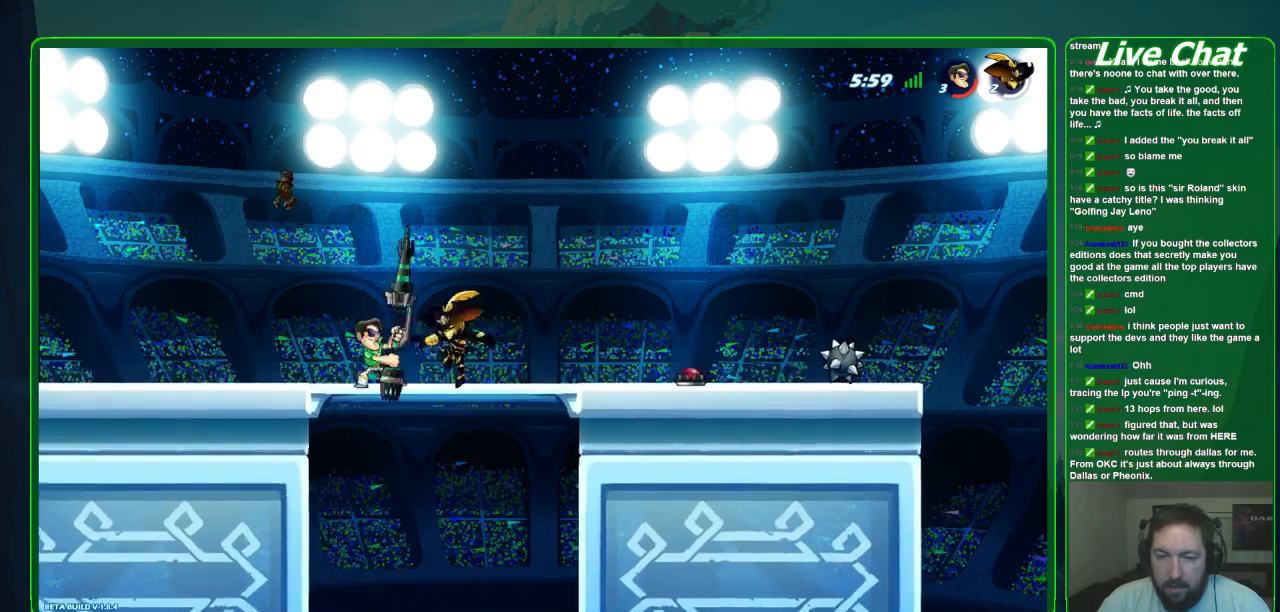
{"dt_ms": 500, "buttons": [], "left_stick": "center", "events": [[67, "left_stick", "center"]]}
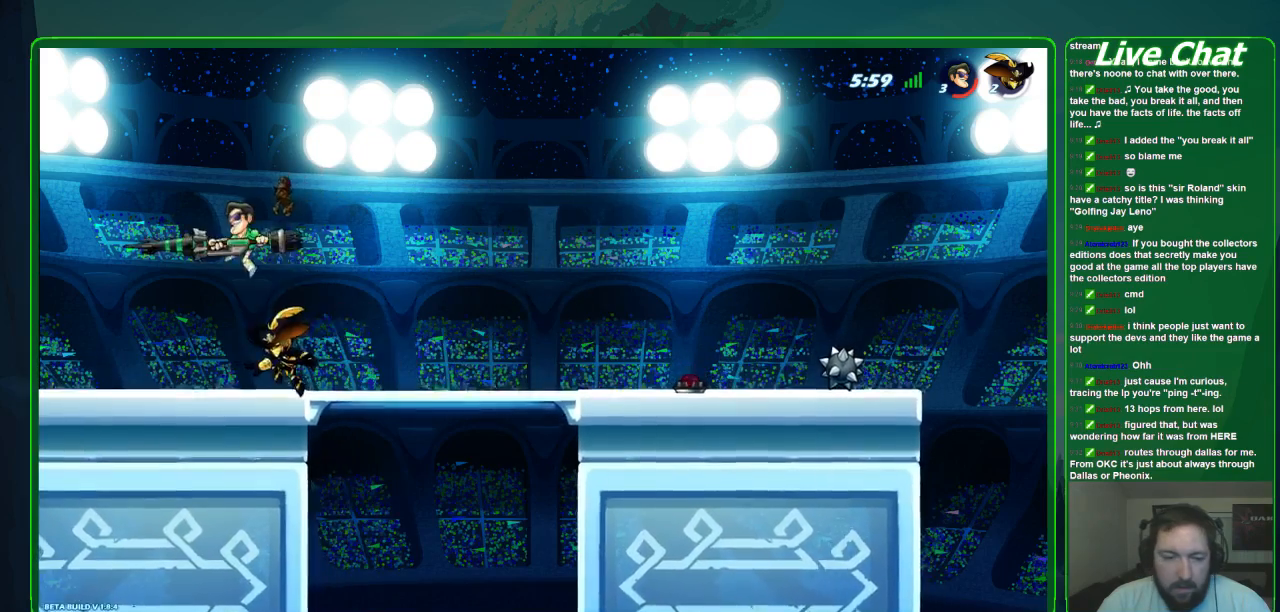
{"dt_ms": 500, "buttons": [], "left_stick": "center", "events": [[33, "X", "down"], [133, "X", "up"], [200, "X", "down"], [333, "X", "up"], [367, "X", "down"], [500, "X", "up"]]}
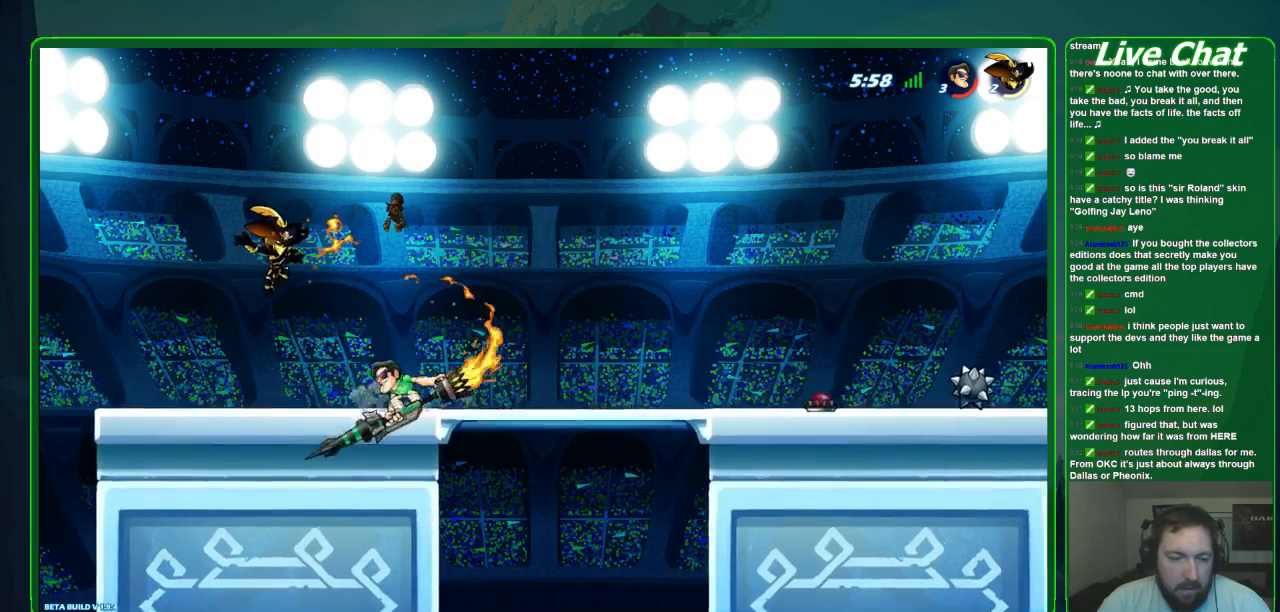
{"dt_ms": 500, "buttons": ["R2"], "left_stick": "center", "events": [[467, "R2", "down"]]}